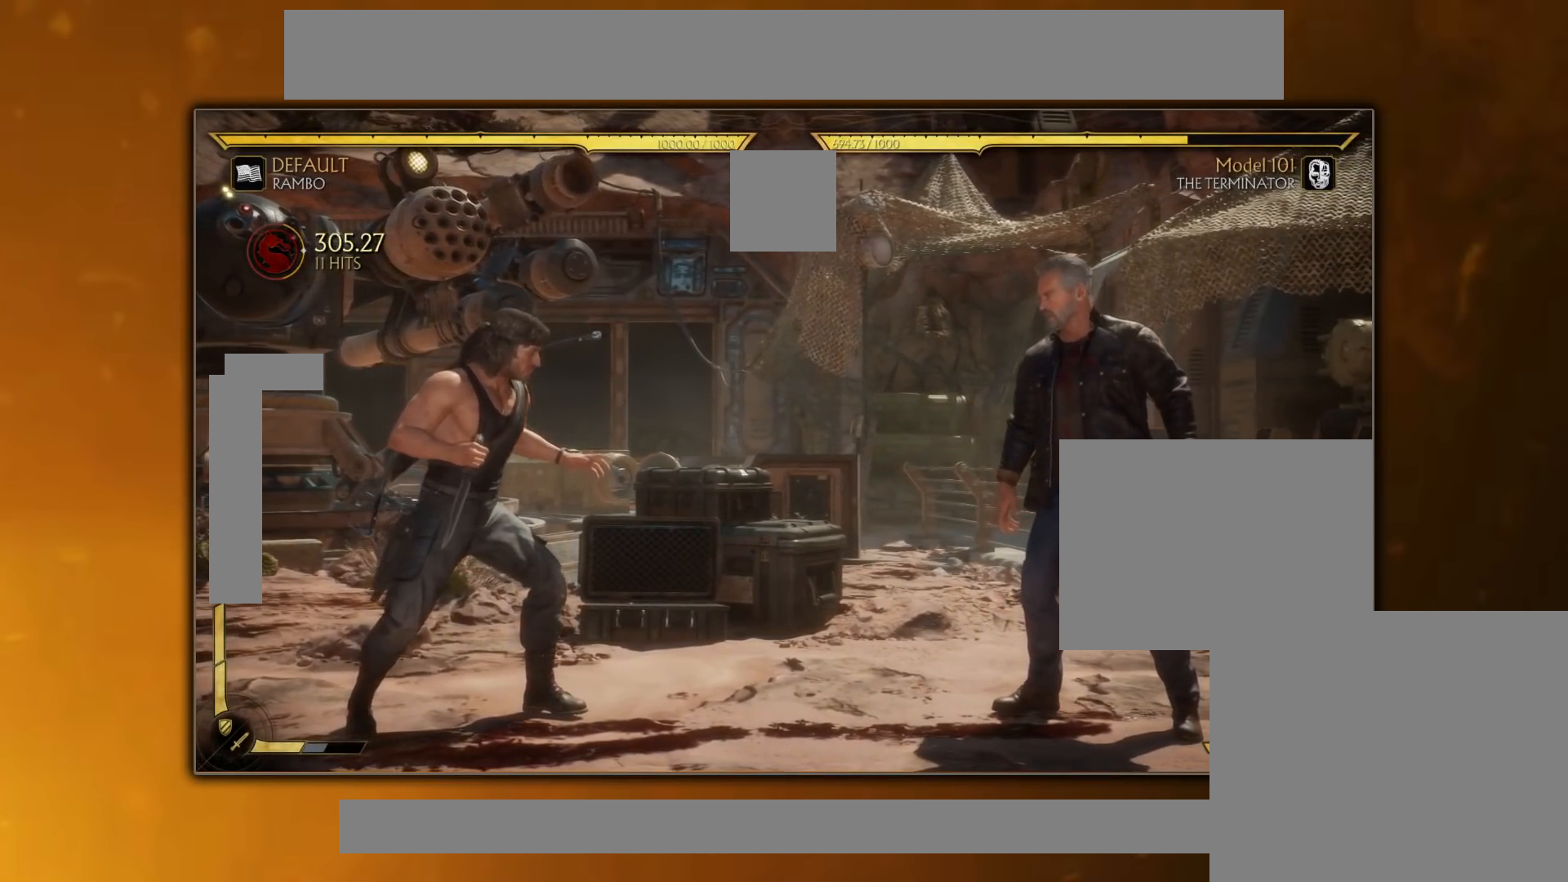
Gameplay with a controller (PlayStation layout); each line is a JSON object with the inputs held at the frame after it. "events" lists button and stick changes between this image and that frame as [ms after this image, input, new state], when the widget could be followed in between. Not read: left_stick right_stick.
{"buttons": [], "events": [[400, "CROSS", "down"], [400, "DPAD_LEFT", "down"], [450, "CROSS", "up"], [467, "DPAD_LEFT", "up"]]}
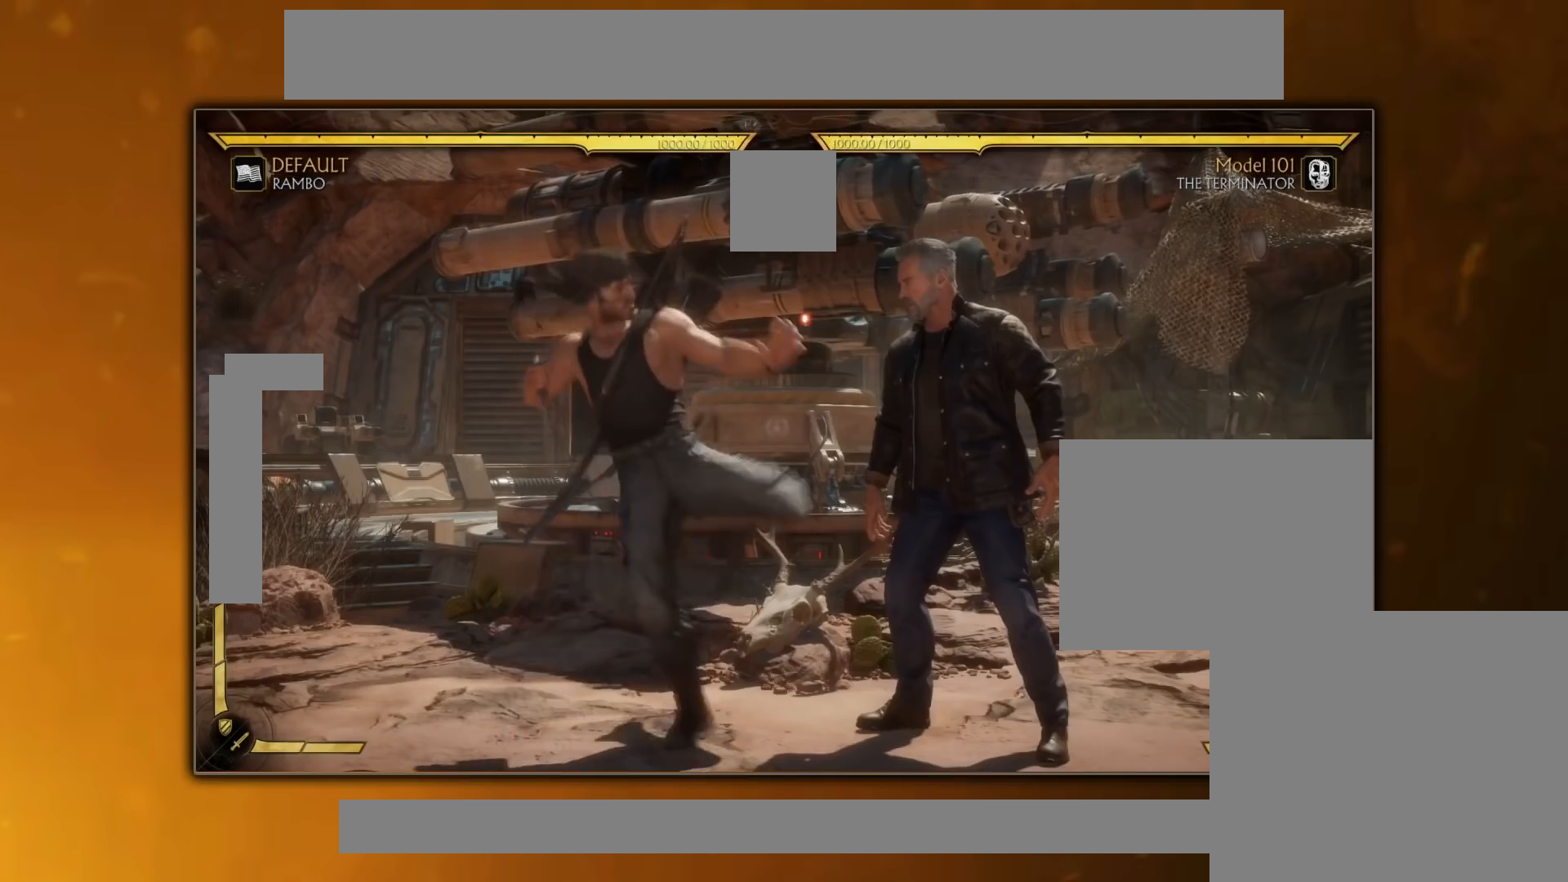
{"buttons": ["CROSS"], "events": [[50, "CROSS", "down"], [151, "CROSS", "up"], [284, "DPAD_DOWN", "down"], [351, "DPAD_DOWN", "up"], [351, "DPAD_LEFT", "down"], [401, "DPAD_LEFT", "up"], [451, "CROSS", "down"]]}
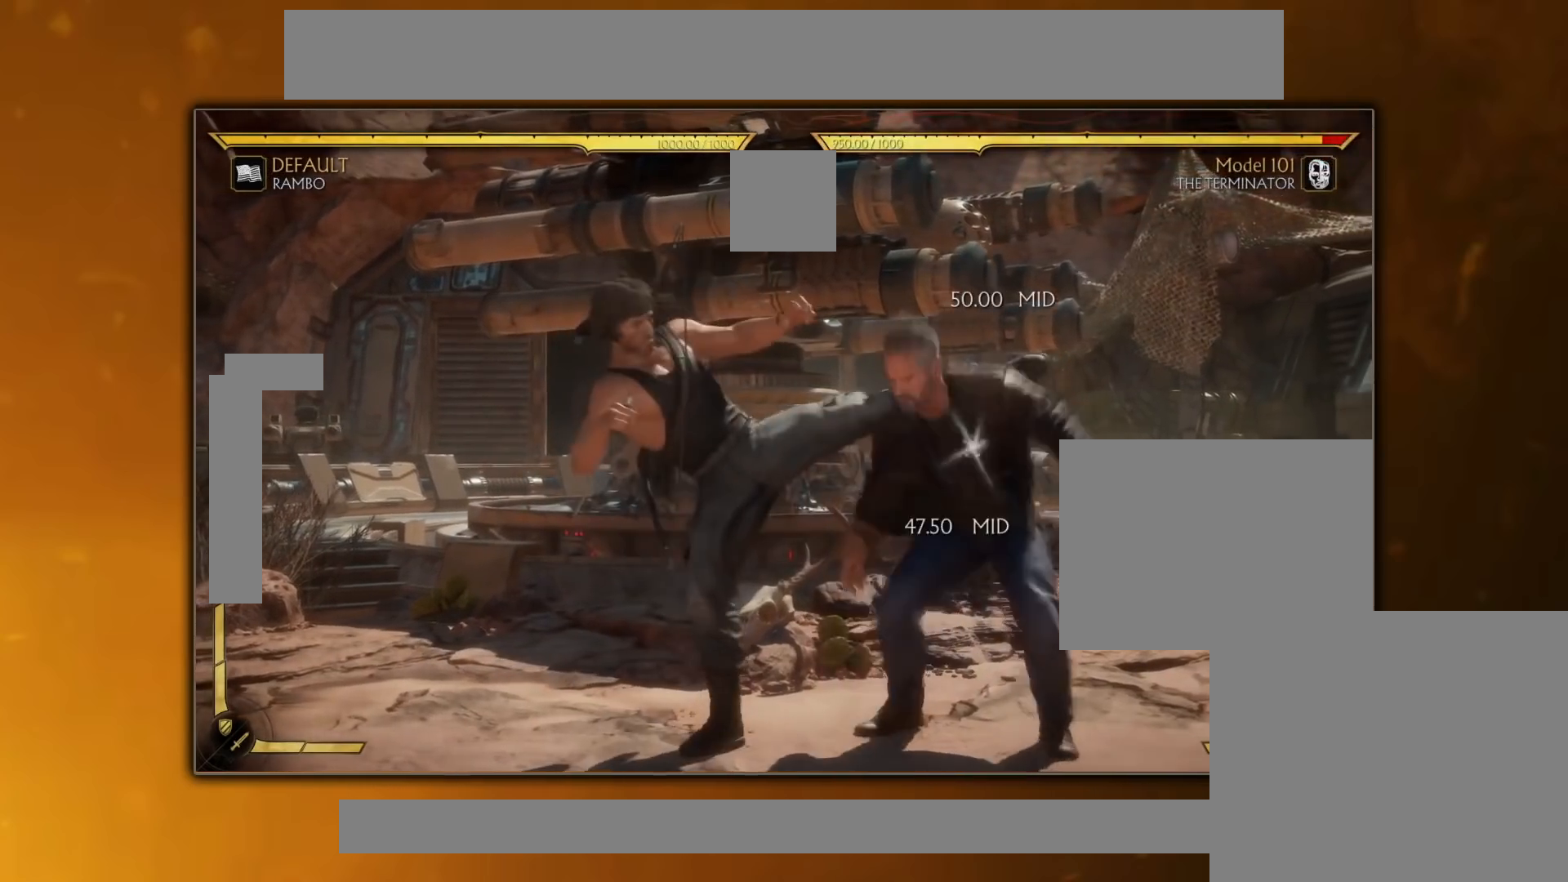
{"buttons": ["R1"], "events": [[67, "CROSS", "up"], [451, "R1", "down"]]}
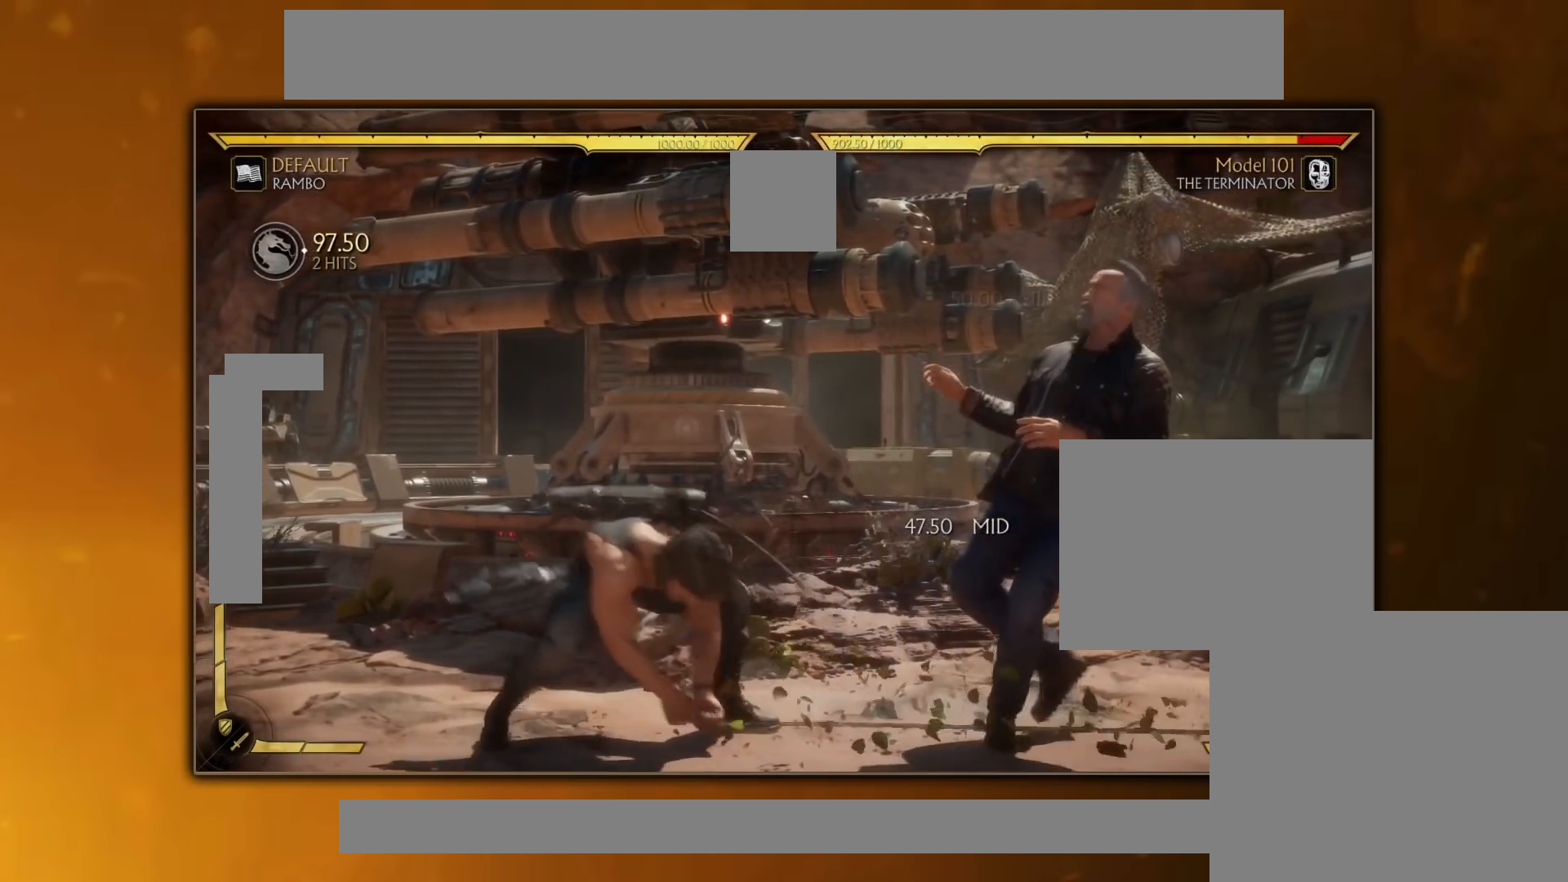
{"buttons": [], "events": [[100, "R1", "up"]]}
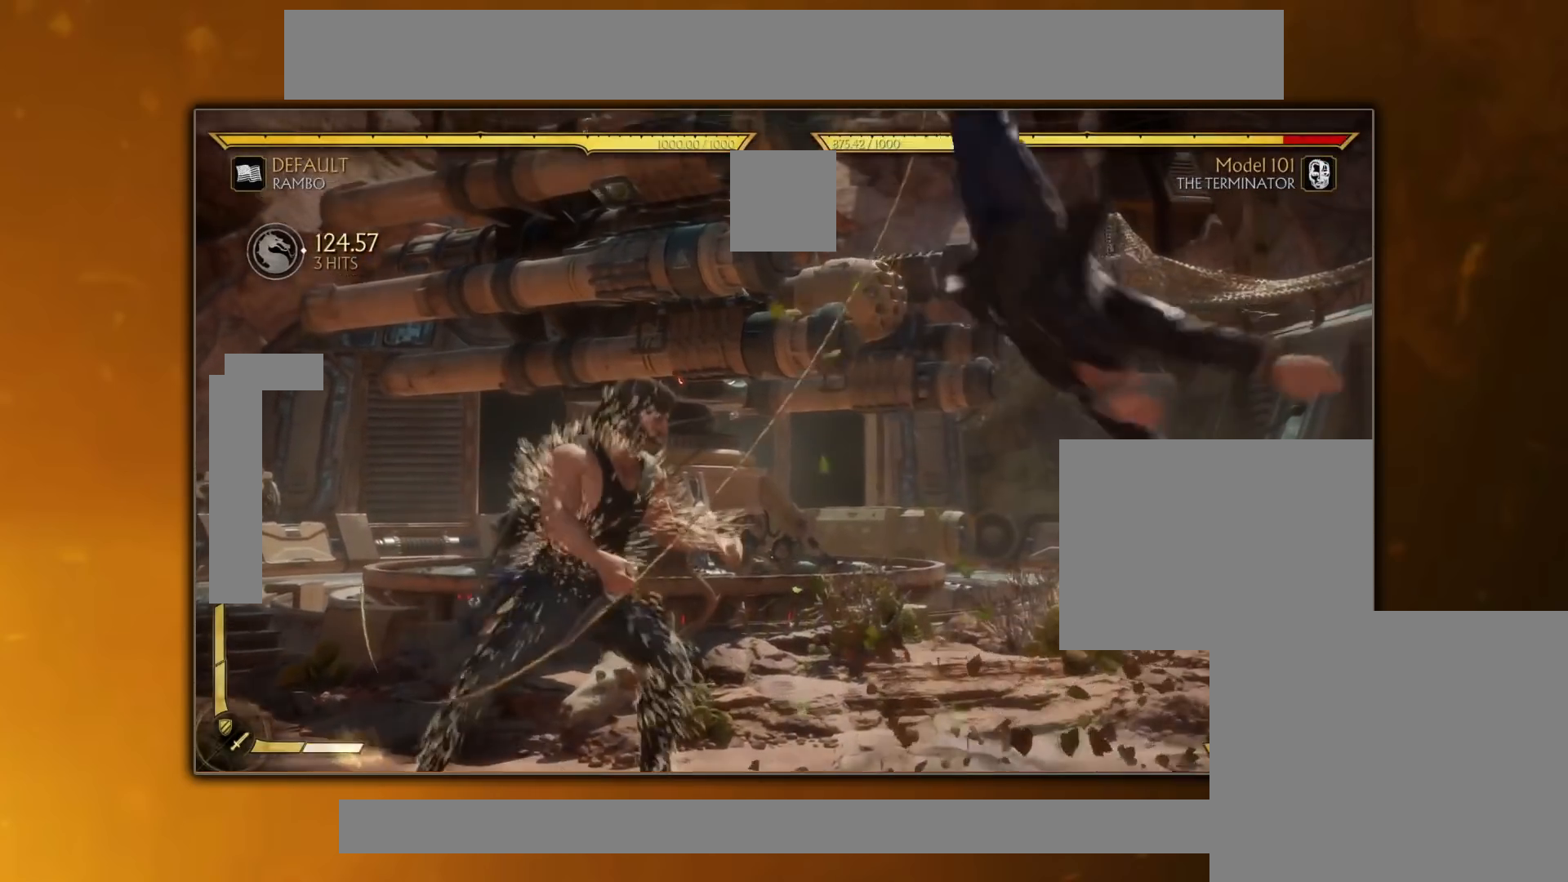
{"buttons": [], "events": [[150, "DPAD_RIGHT", "down"], [150, "DPAD_UP", "down"], [451, "DPAD_RIGHT", "up"], [451, "DPAD_UP", "up"]]}
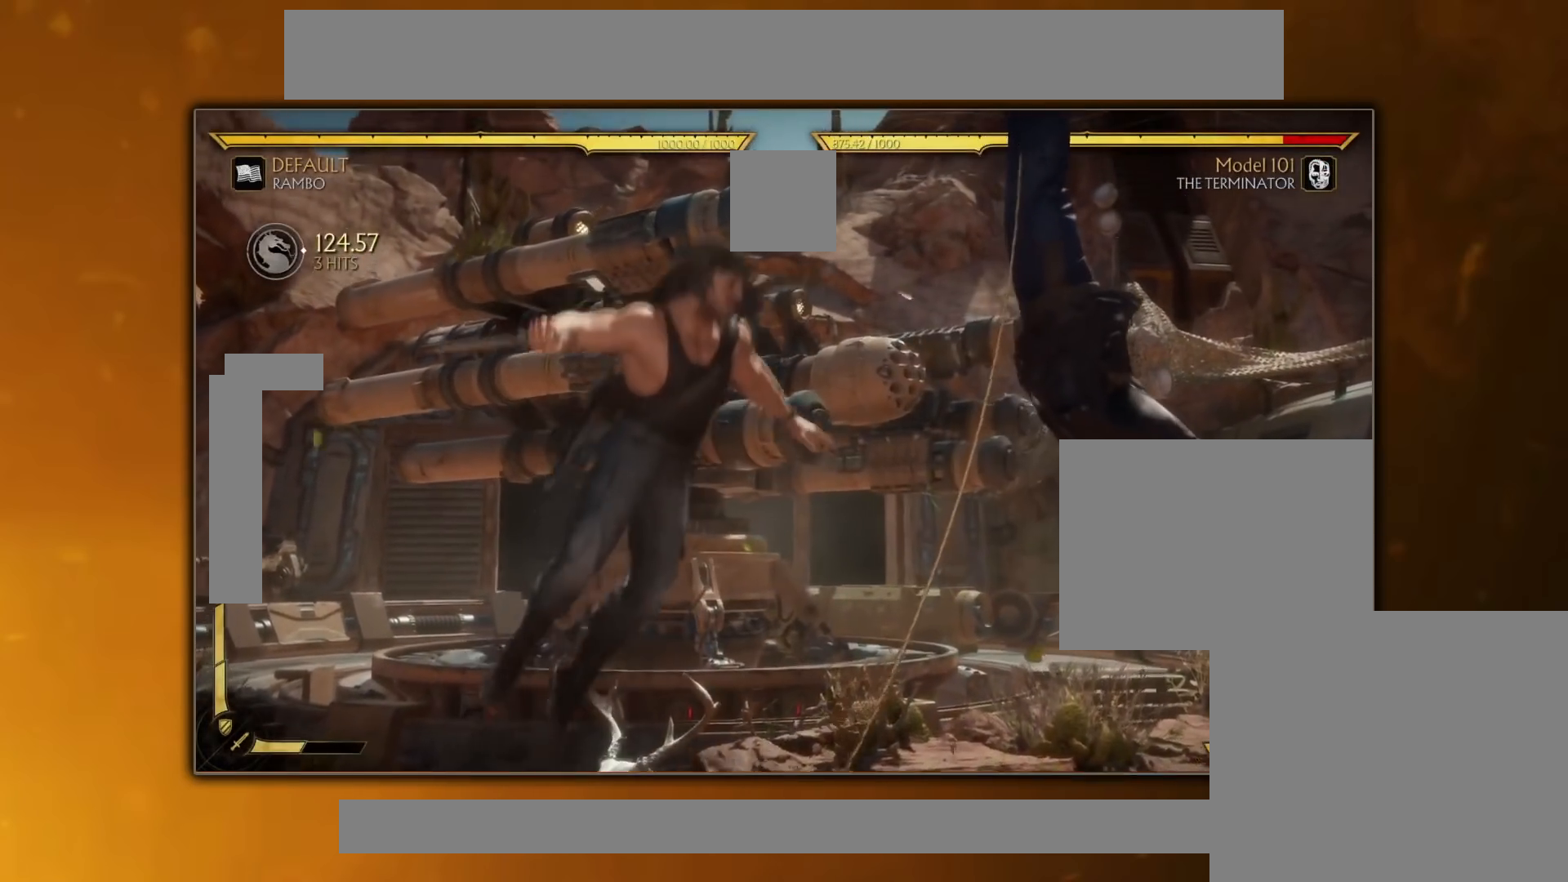
{"buttons": [], "events": [[167, "CROSS", "down"], [283, "CROSS", "up"], [400, "DPAD_RIGHT", "down"], [467, "DPAD_RIGHT", "up"]]}
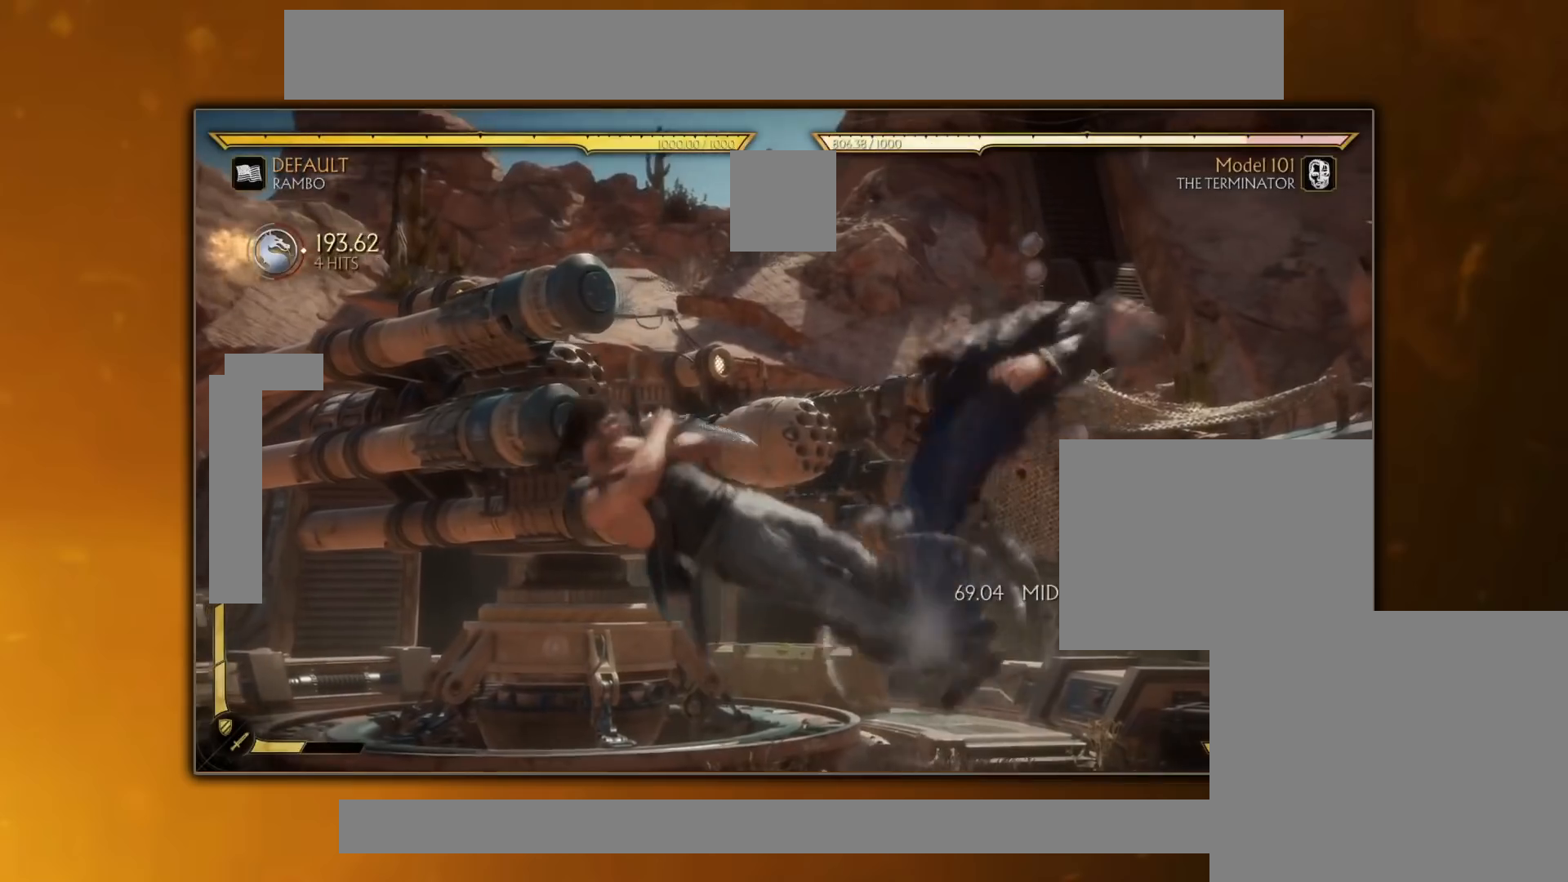
{"buttons": [], "events": [[67, "DPAD_RIGHT", "down"], [150, "DPAD_RIGHT", "up"], [351, "DPAD_LEFT", "down"], [434, "TRIANGLE", "down"], [484, "DPAD_LEFT", "up"], [501, "TRIANGLE", "up"]]}
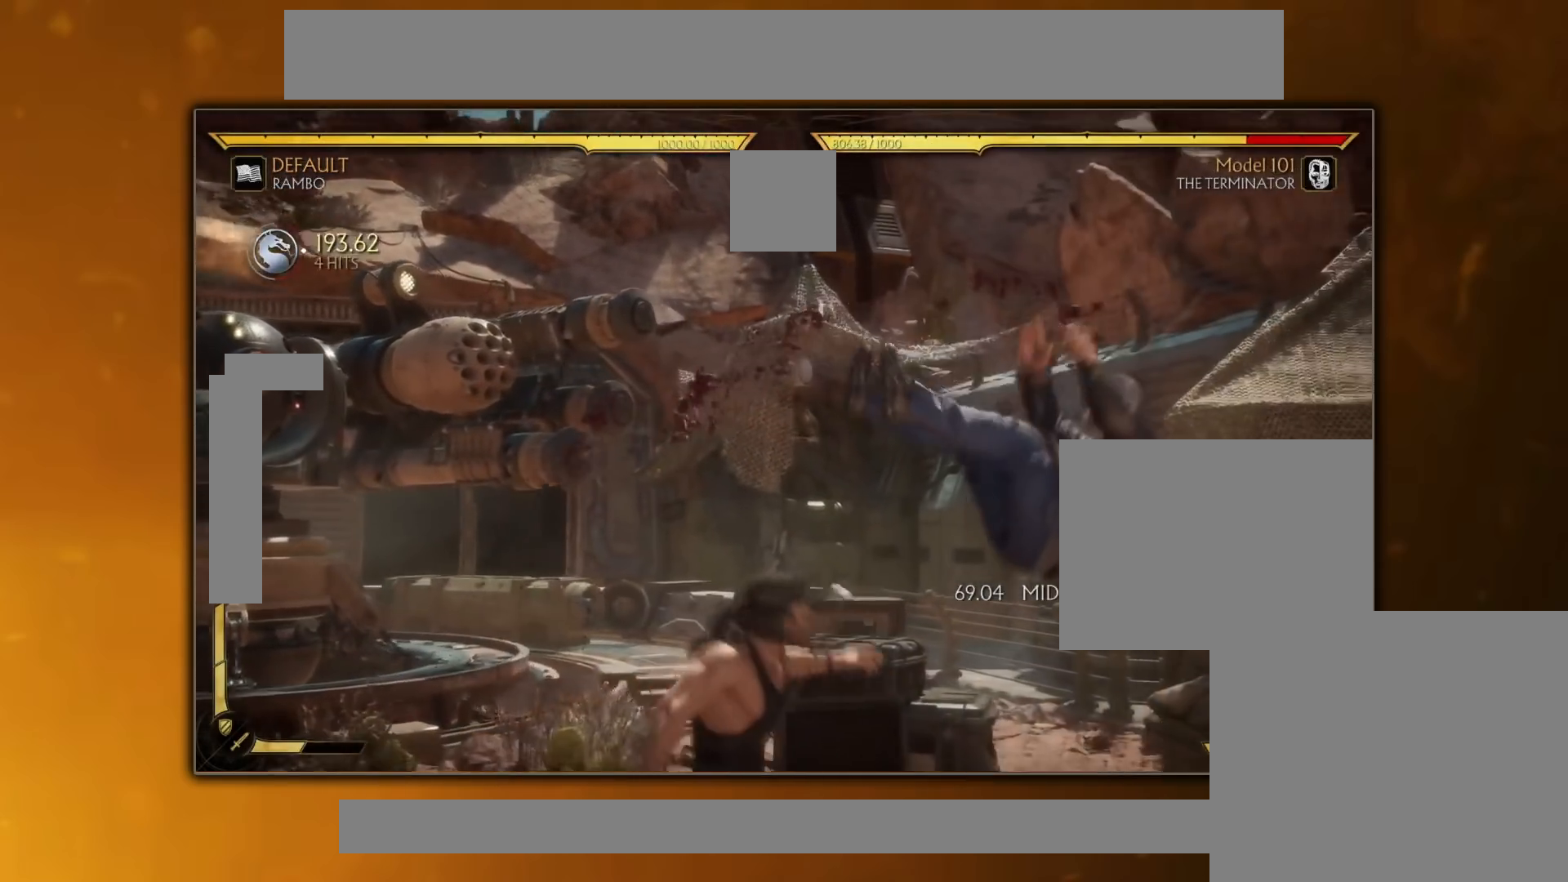
{"buttons": [], "events": [[100, "TRIANGLE", "down"], [167, "TRIANGLE", "up"], [383, "SQUARE", "down"], [467, "SQUARE", "up"]]}
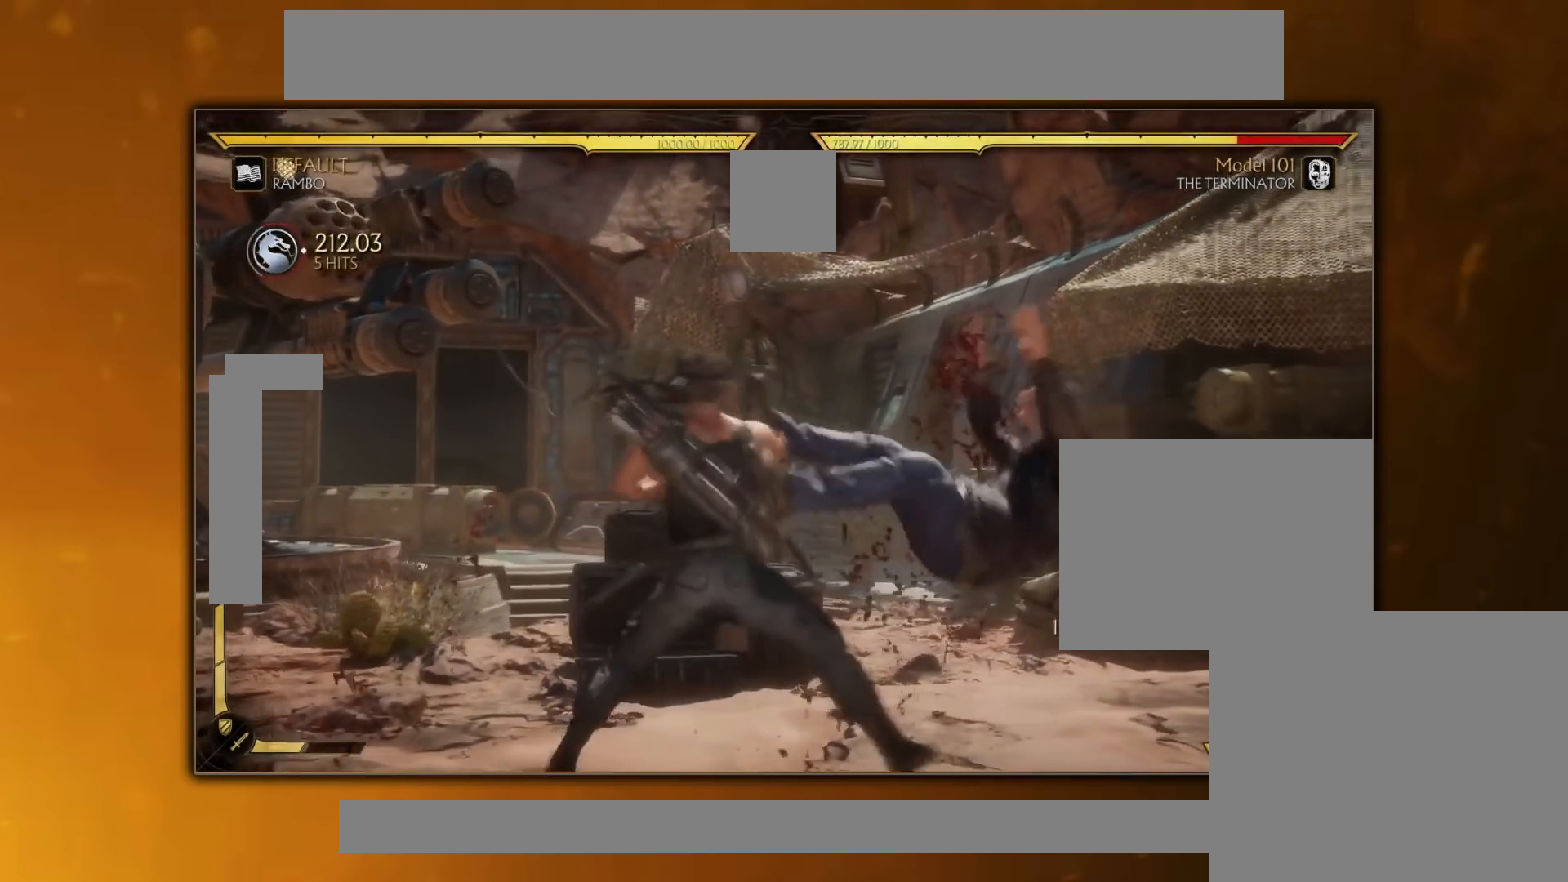
{"buttons": [], "events": [[100, "DPAD_DOWN", "down"], [167, "DPAD_DOWN", "up"], [200, "DPAD_LEFT", "down"], [250, "DPAD_LEFT", "up"], [301, "DPAD_RIGHT", "down"], [351, "DPAD_RIGHT", "up"], [367, "SQUARE", "down"], [434, "SQUARE", "up"]]}
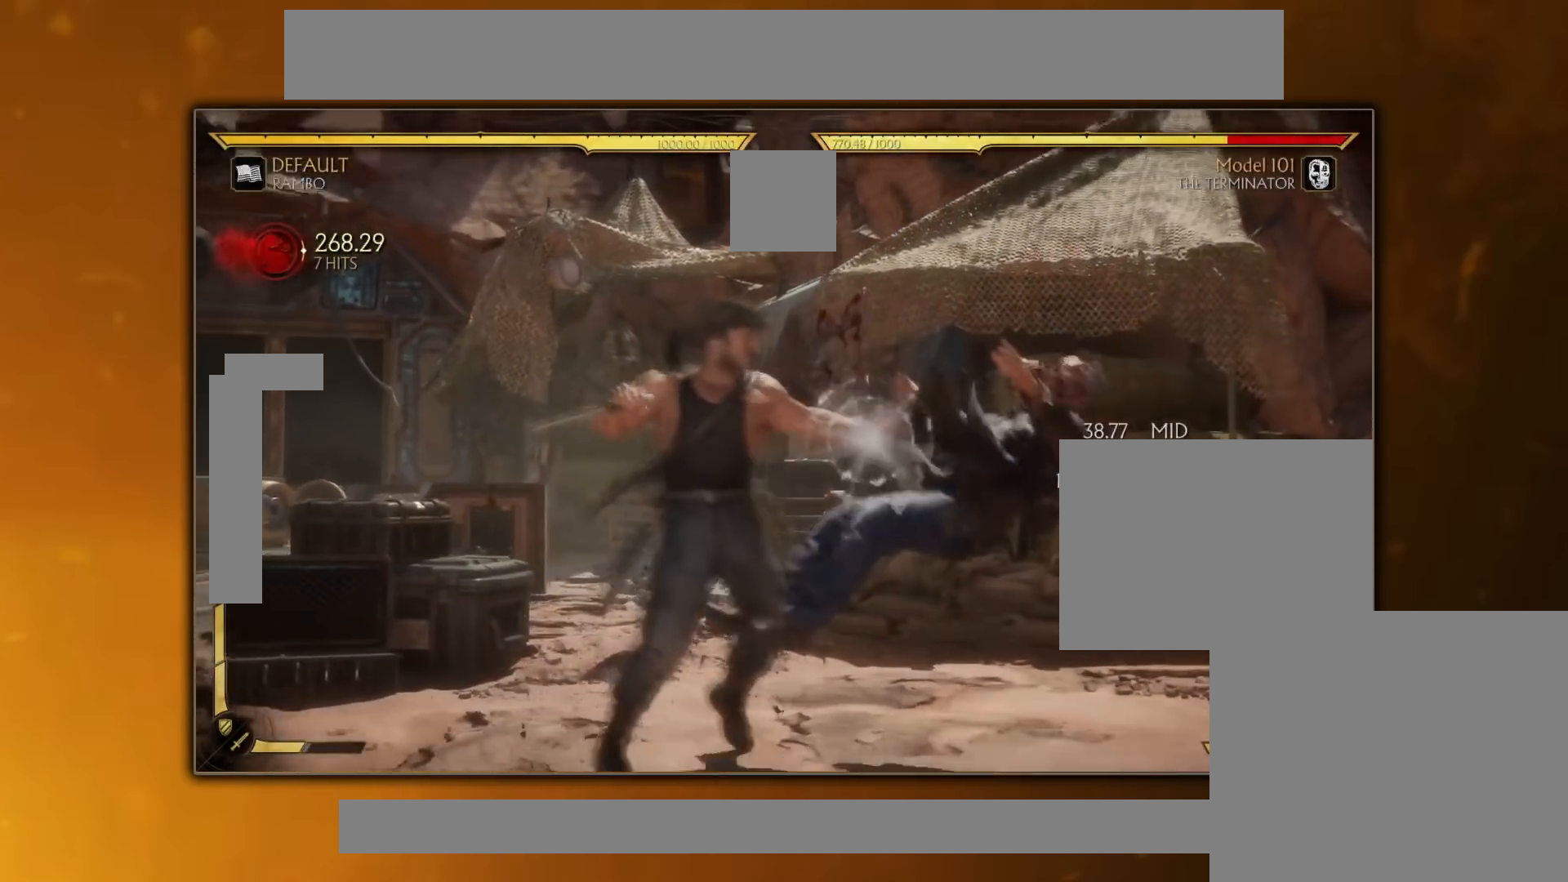
{"buttons": [], "events": []}
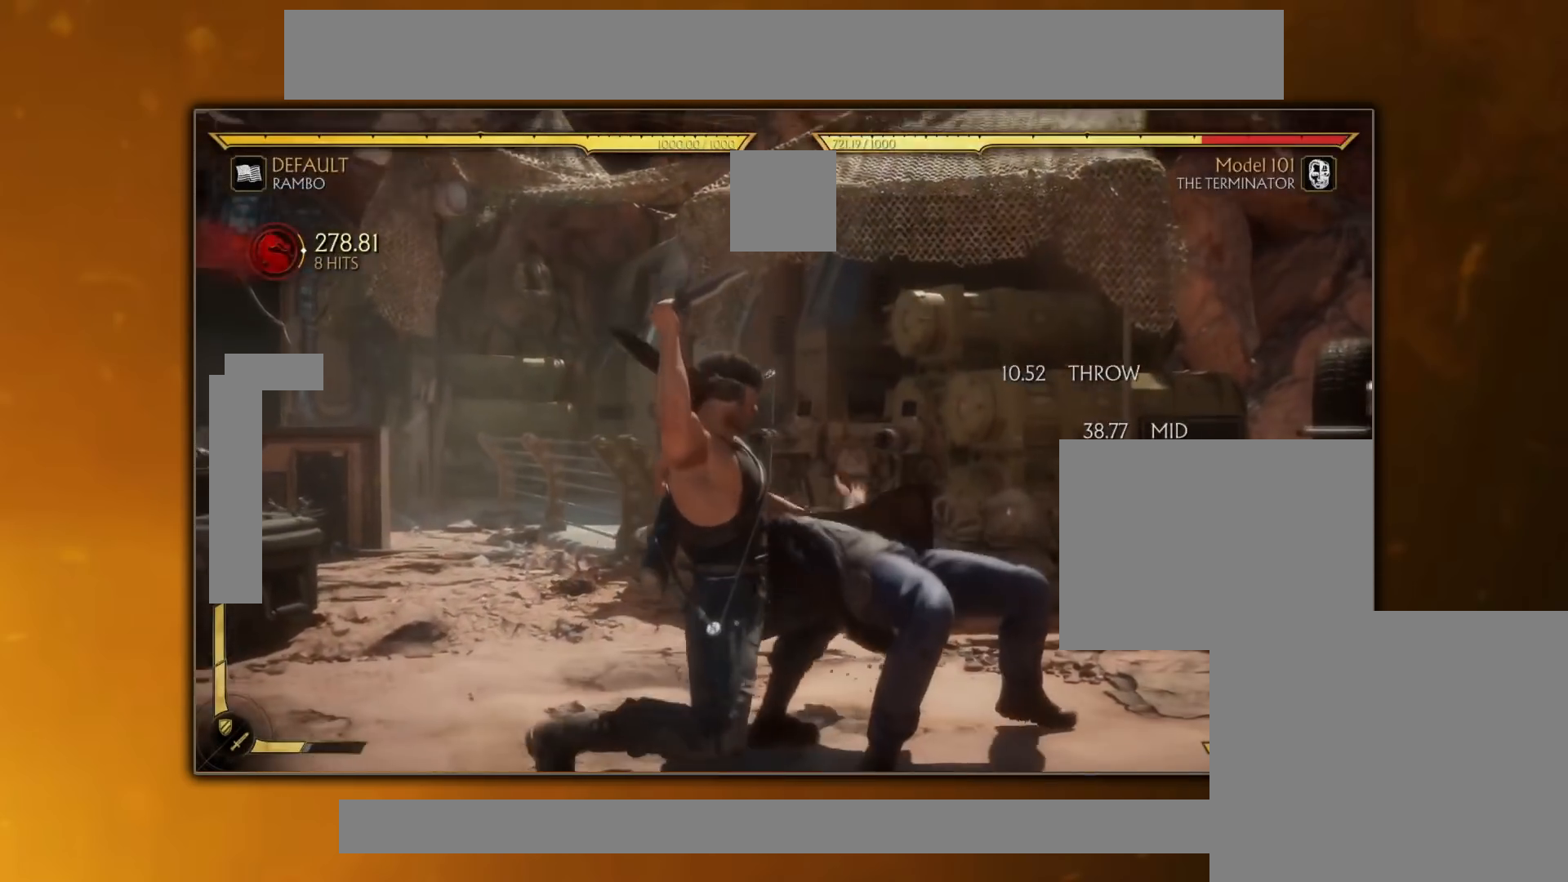
{"buttons": [], "events": []}
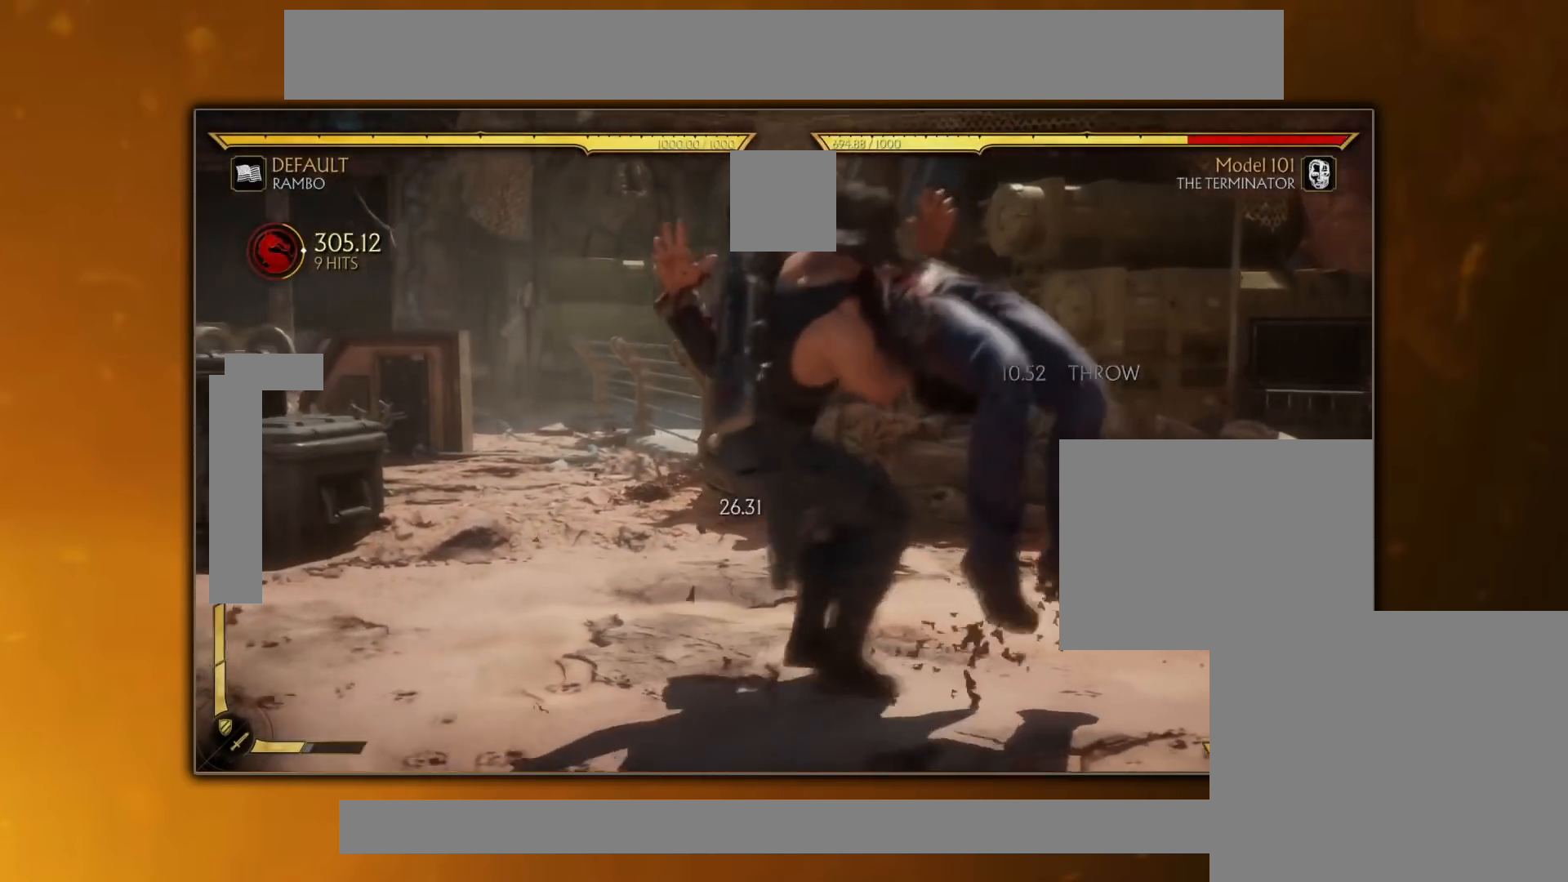
{"buttons": [], "events": []}
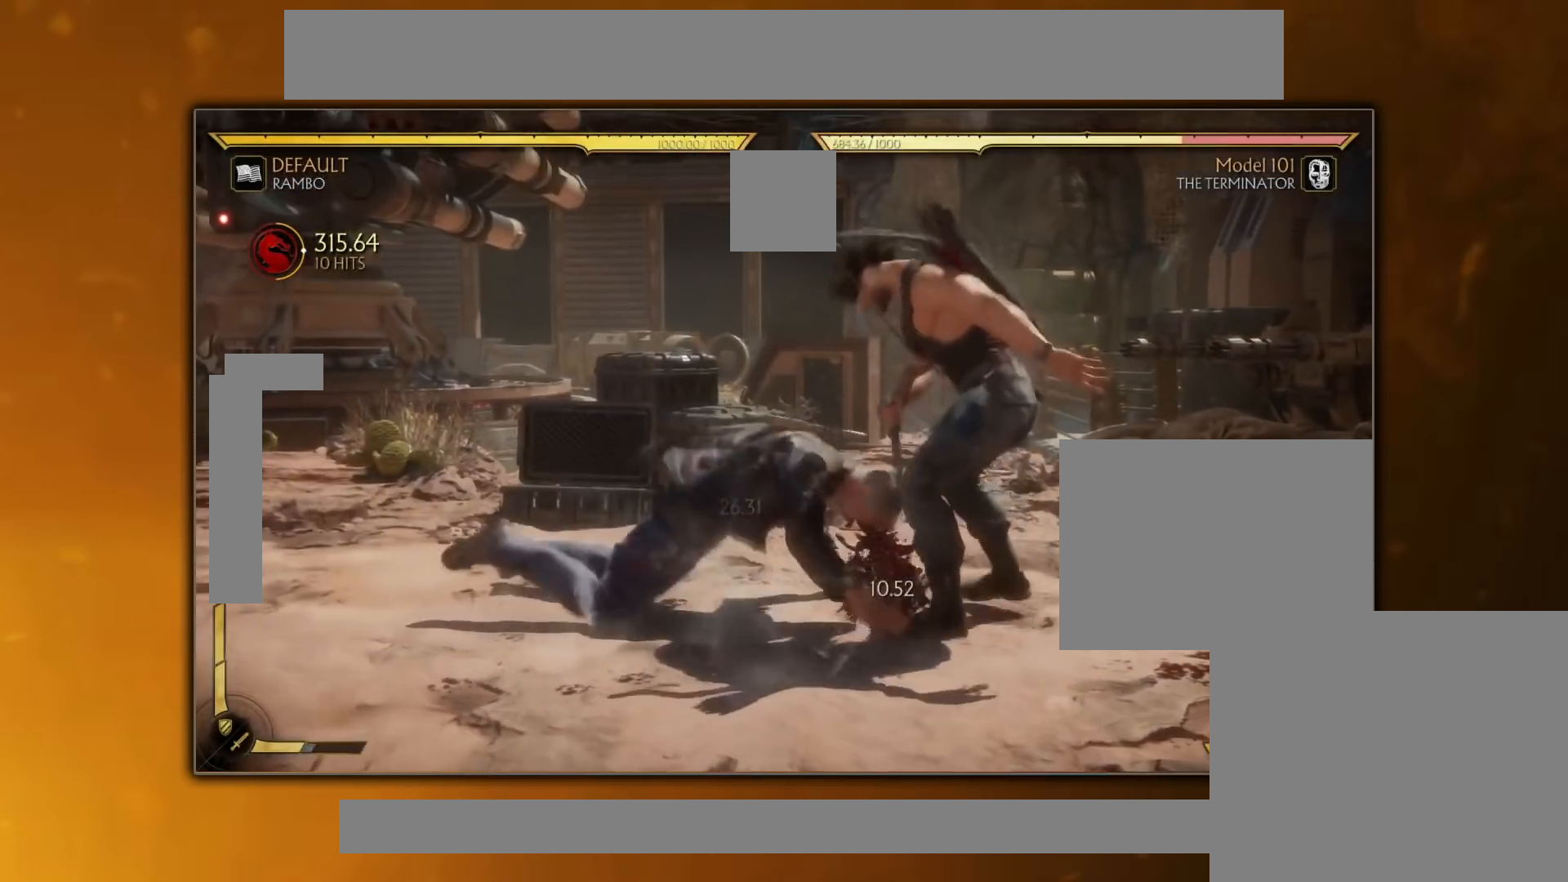
{"buttons": [], "events": []}
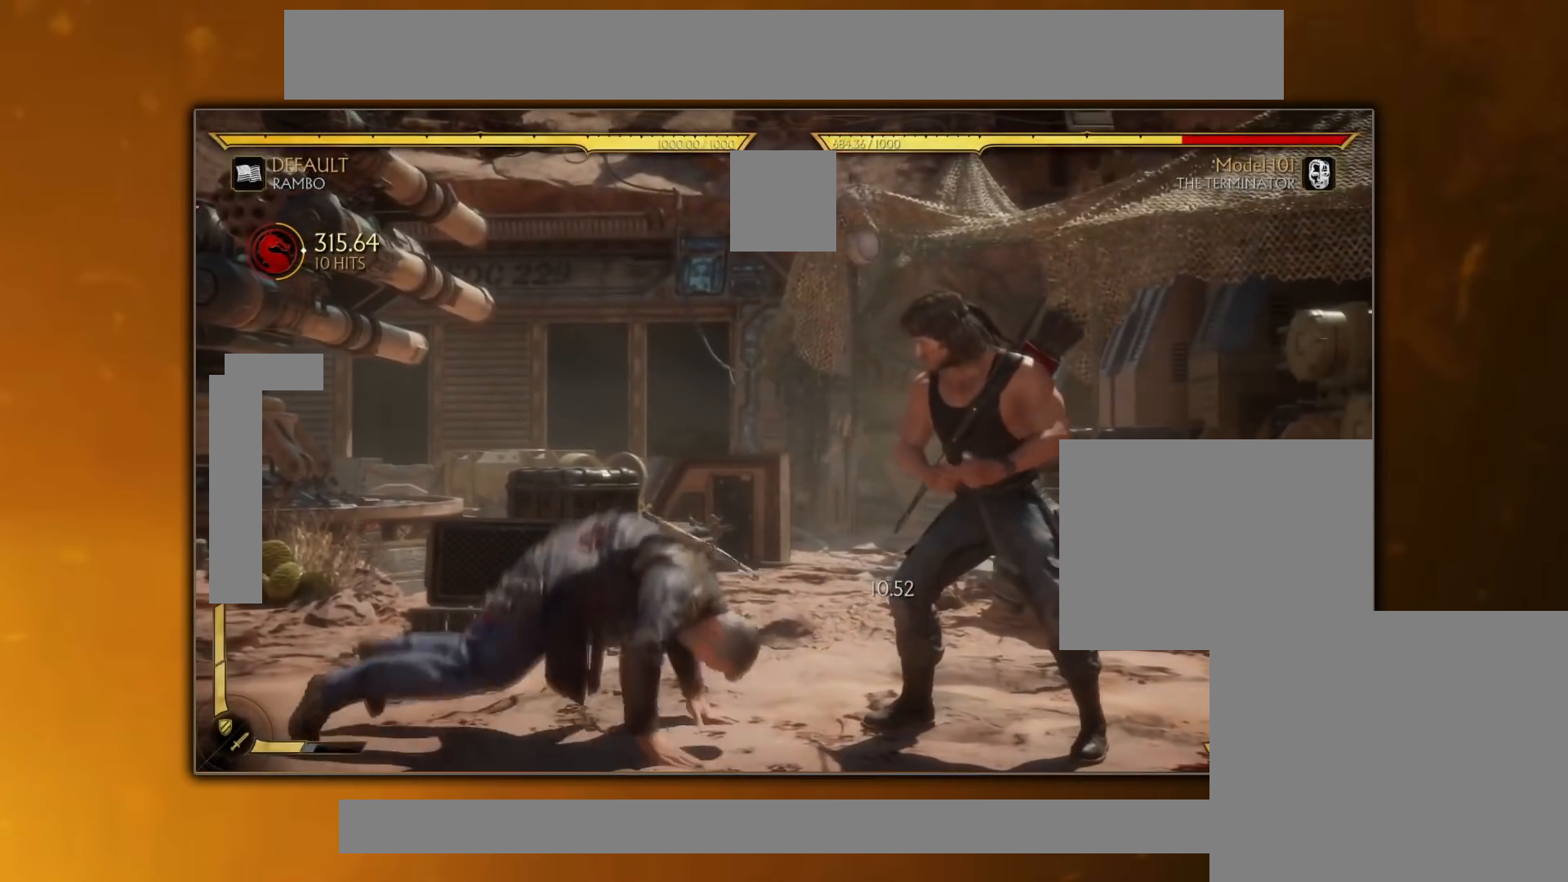
{"buttons": [], "events": []}
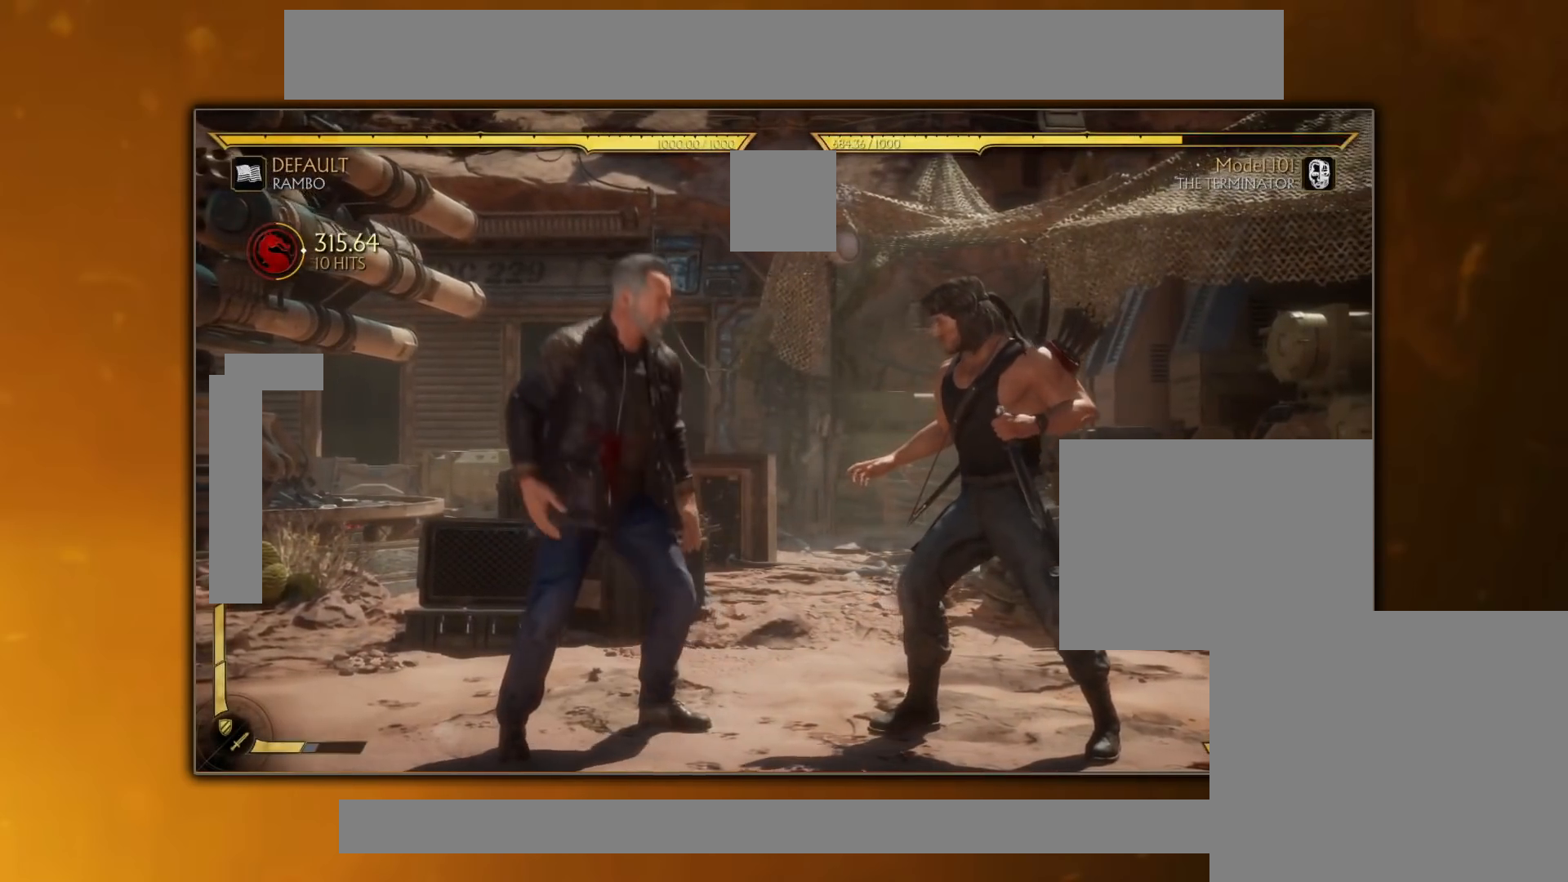
{"buttons": [], "events": []}
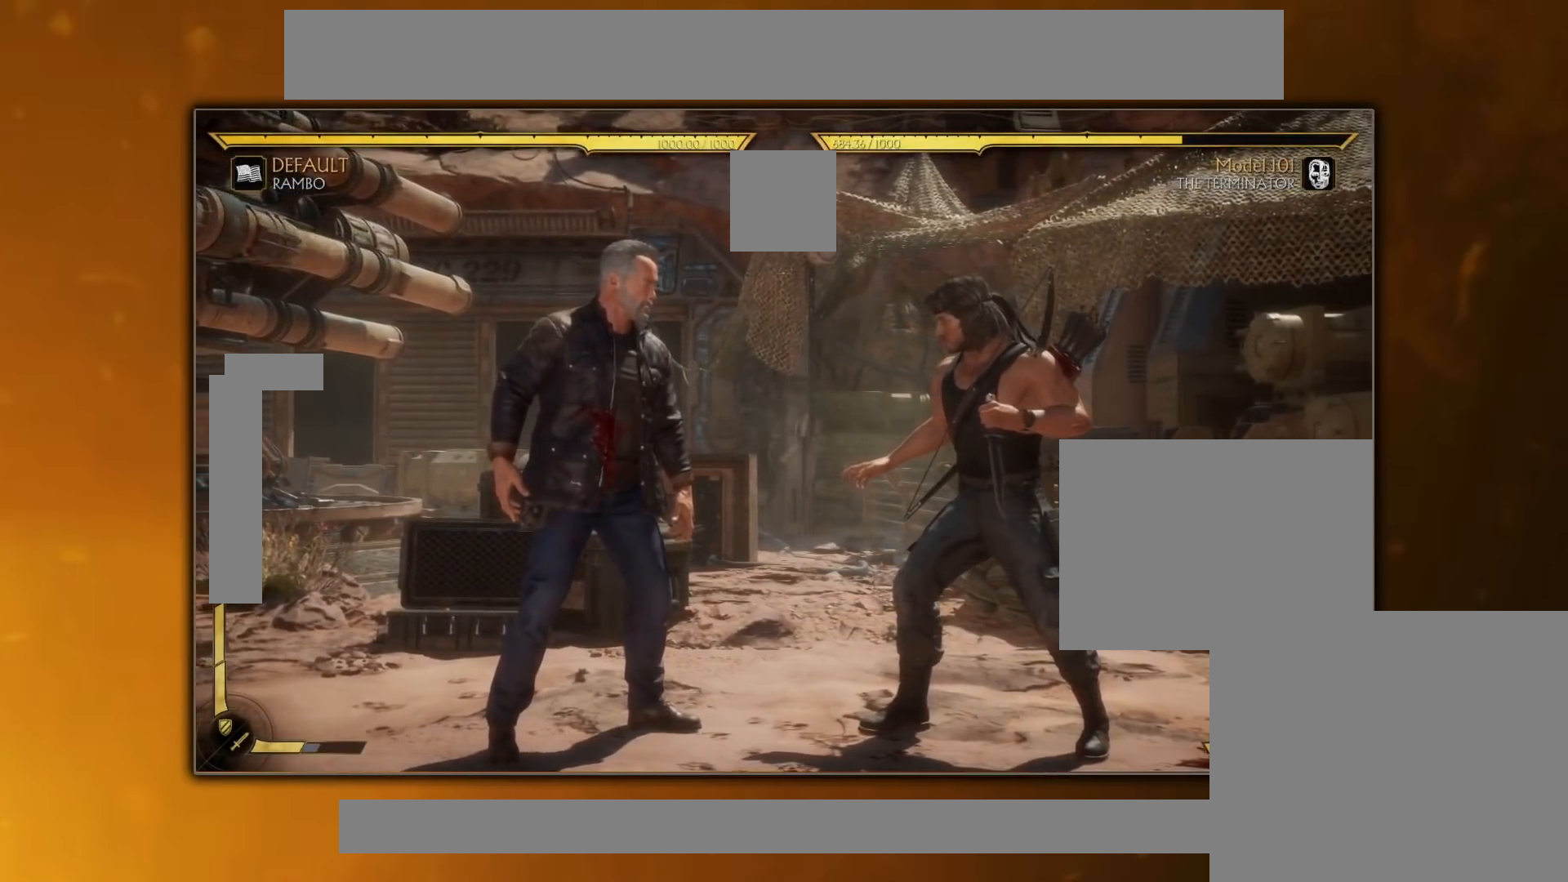
{"buttons": ["DPAD_LEFT"], "events": [[33, "CROSS", "down"], [33, "DPAD_LEFT", "down"], [100, "CROSS", "up"], [100, "DPAD_LEFT", "up"], [167, "CROSS", "down"], [283, "CROSS", "up"], [400, "DPAD_DOWN", "down"], [467, "DPAD_DOWN", "up"], [467, "DPAD_LEFT", "down"]]}
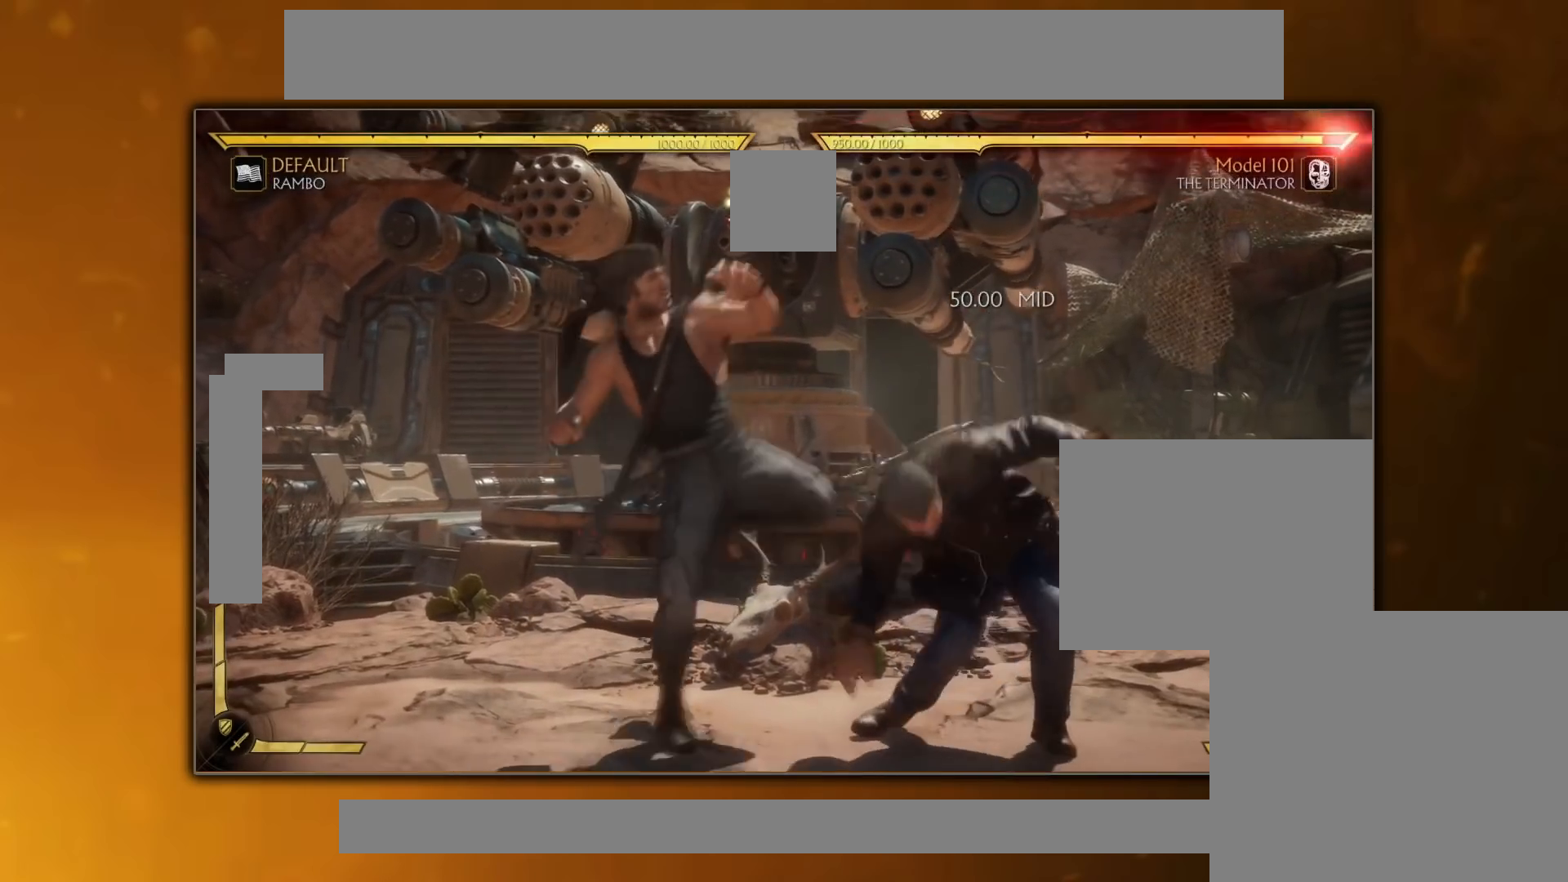
{"buttons": [], "events": [[17, "DPAD_LEFT", "up"], [67, "CROSS", "down"], [167, "CROSS", "up"]]}
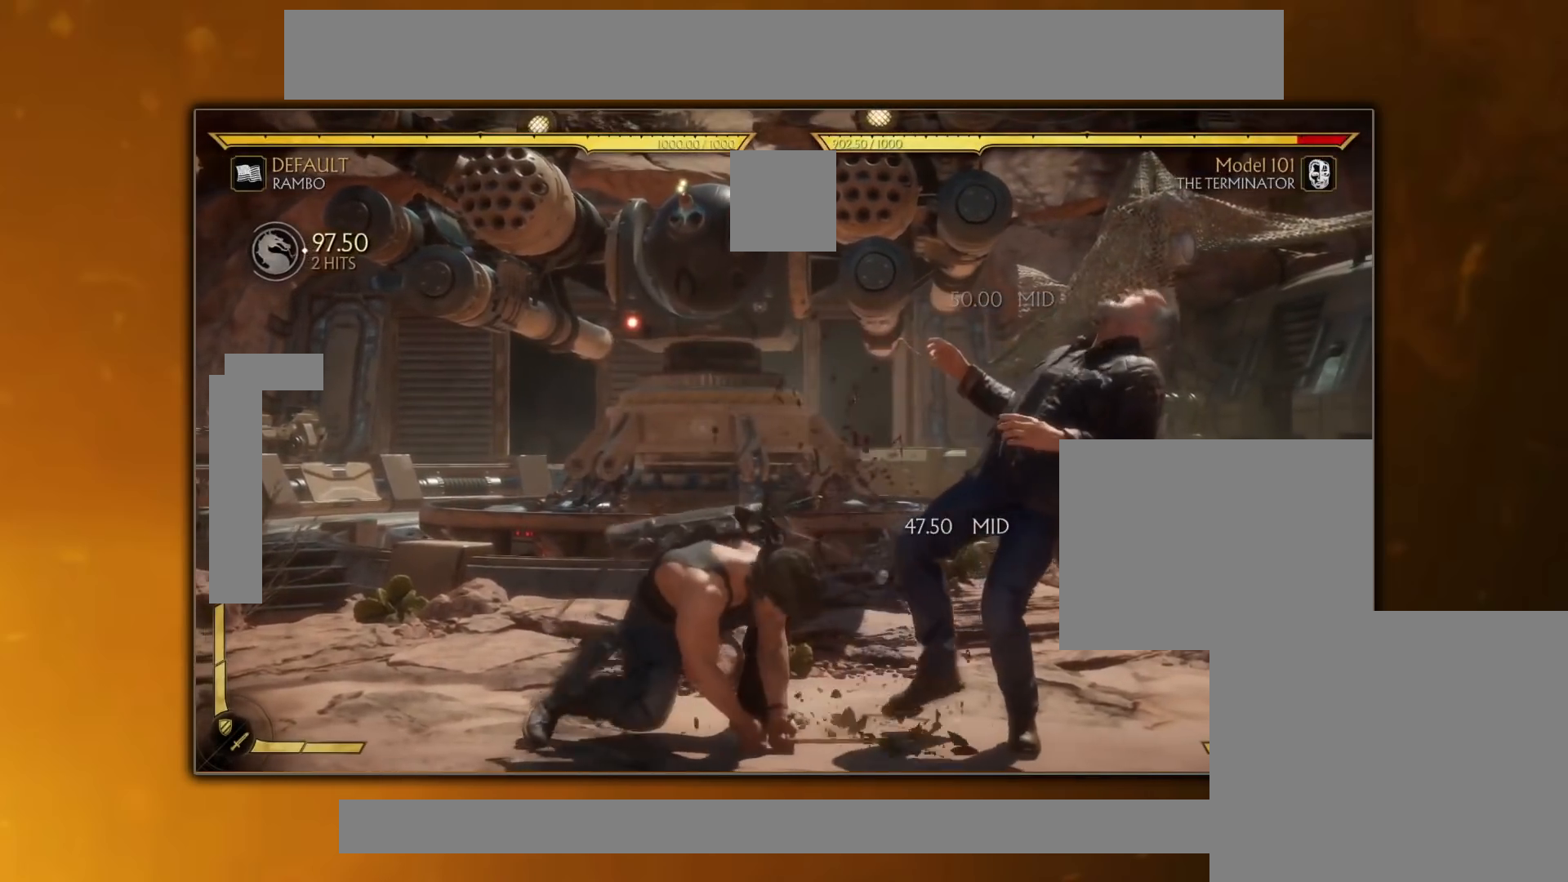
{"buttons": [], "events": [[50, "R1", "down"], [267, "R1", "up"]]}
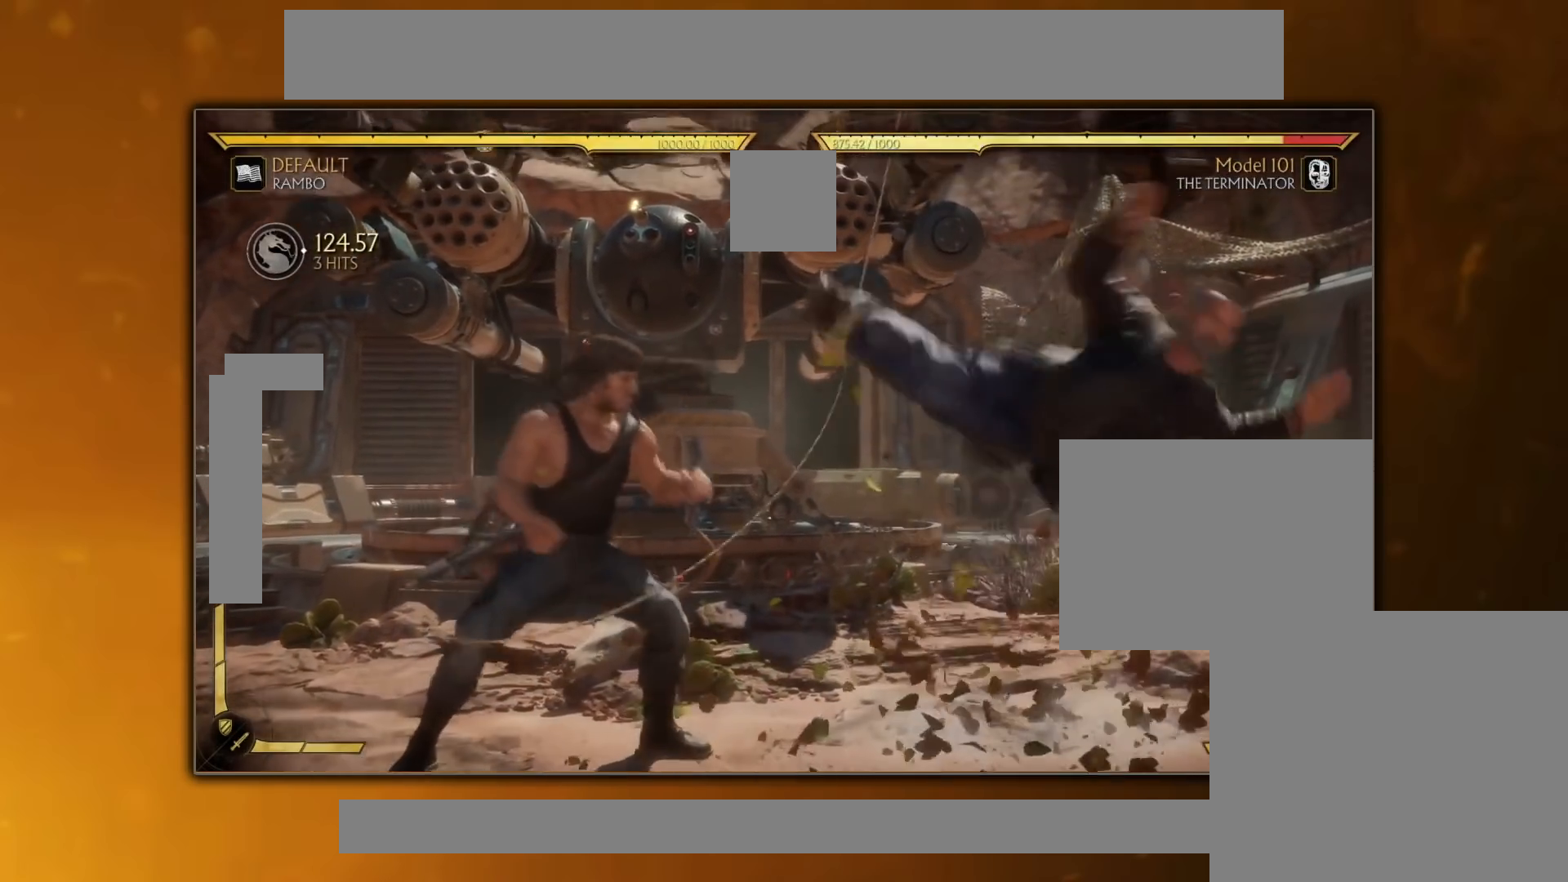
{"buttons": ["DPAD_UP", "DPAD_RIGHT"], "events": [[317, "DPAD_RIGHT", "down"], [317, "DPAD_UP", "down"]]}
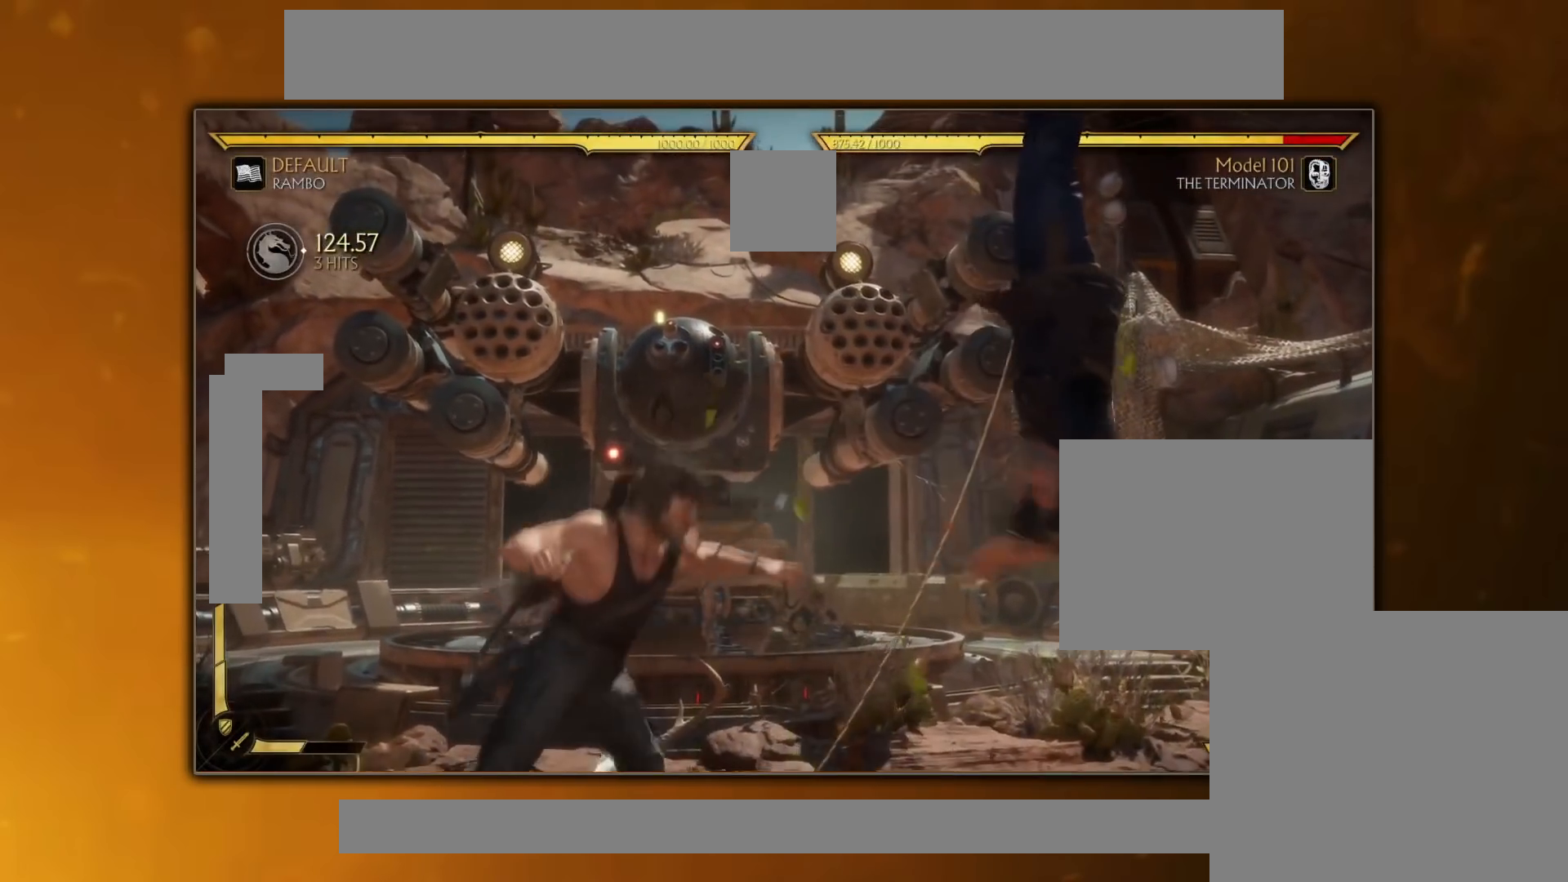
{"buttons": ["TRIANGLE"], "events": [[133, "DPAD_RIGHT", "up"], [167, "DPAD_UP", "up"], [400, "TRIANGLE", "down"]]}
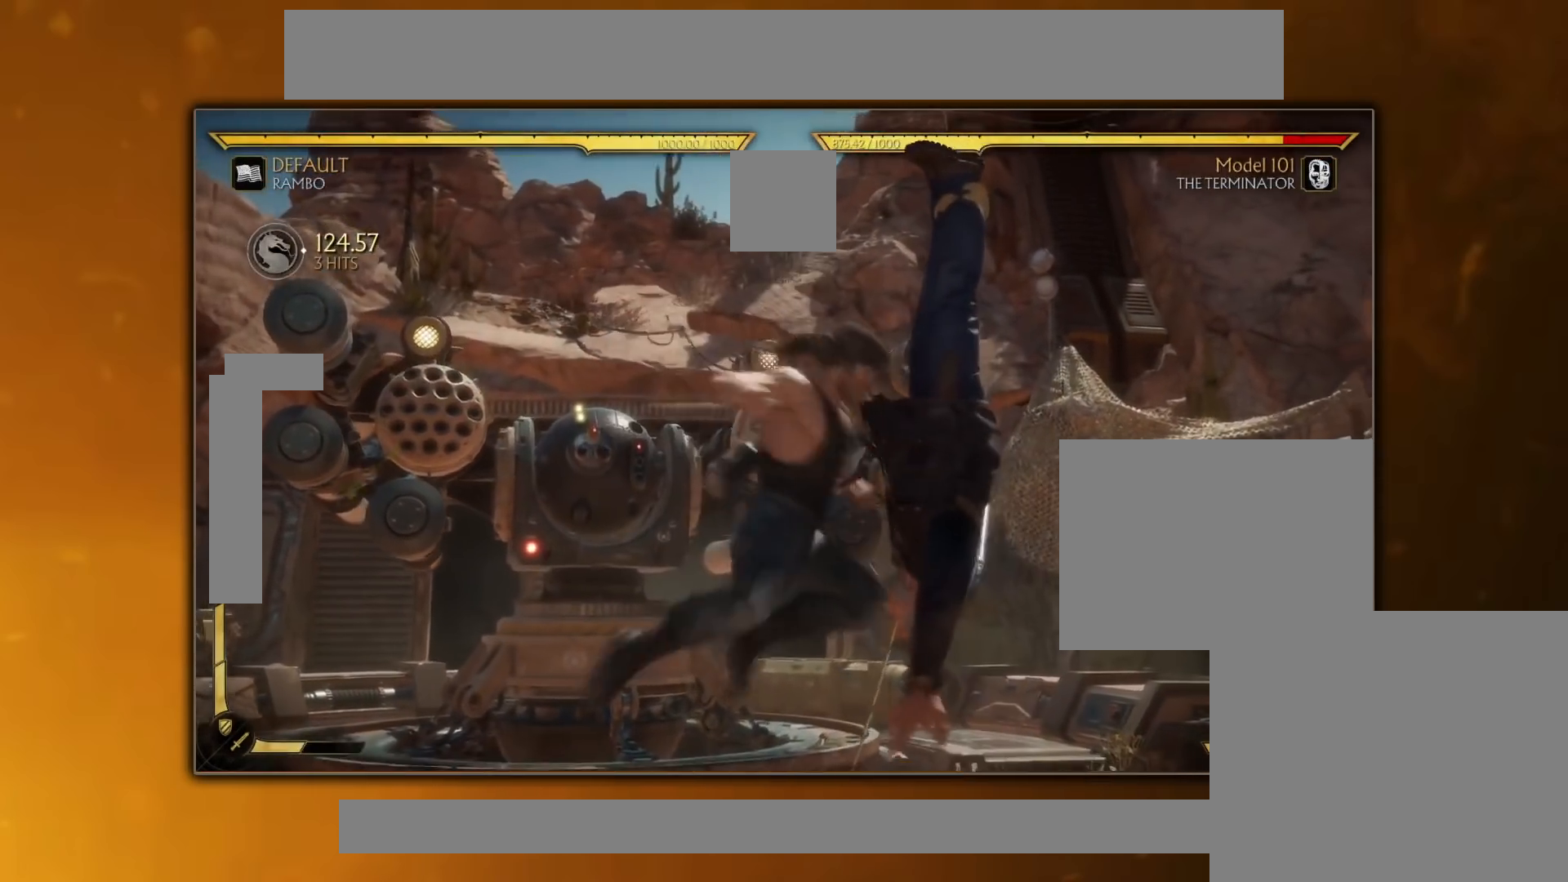
{"buttons": ["TRIANGLE"], "events": [[17, "TRIANGLE", "up"], [34, "DPAD_RIGHT", "down"], [34, "DPAD_UP", "down"], [351, "DPAD_RIGHT", "up"], [351, "DPAD_UP", "up"], [501, "TRIANGLE", "down"]]}
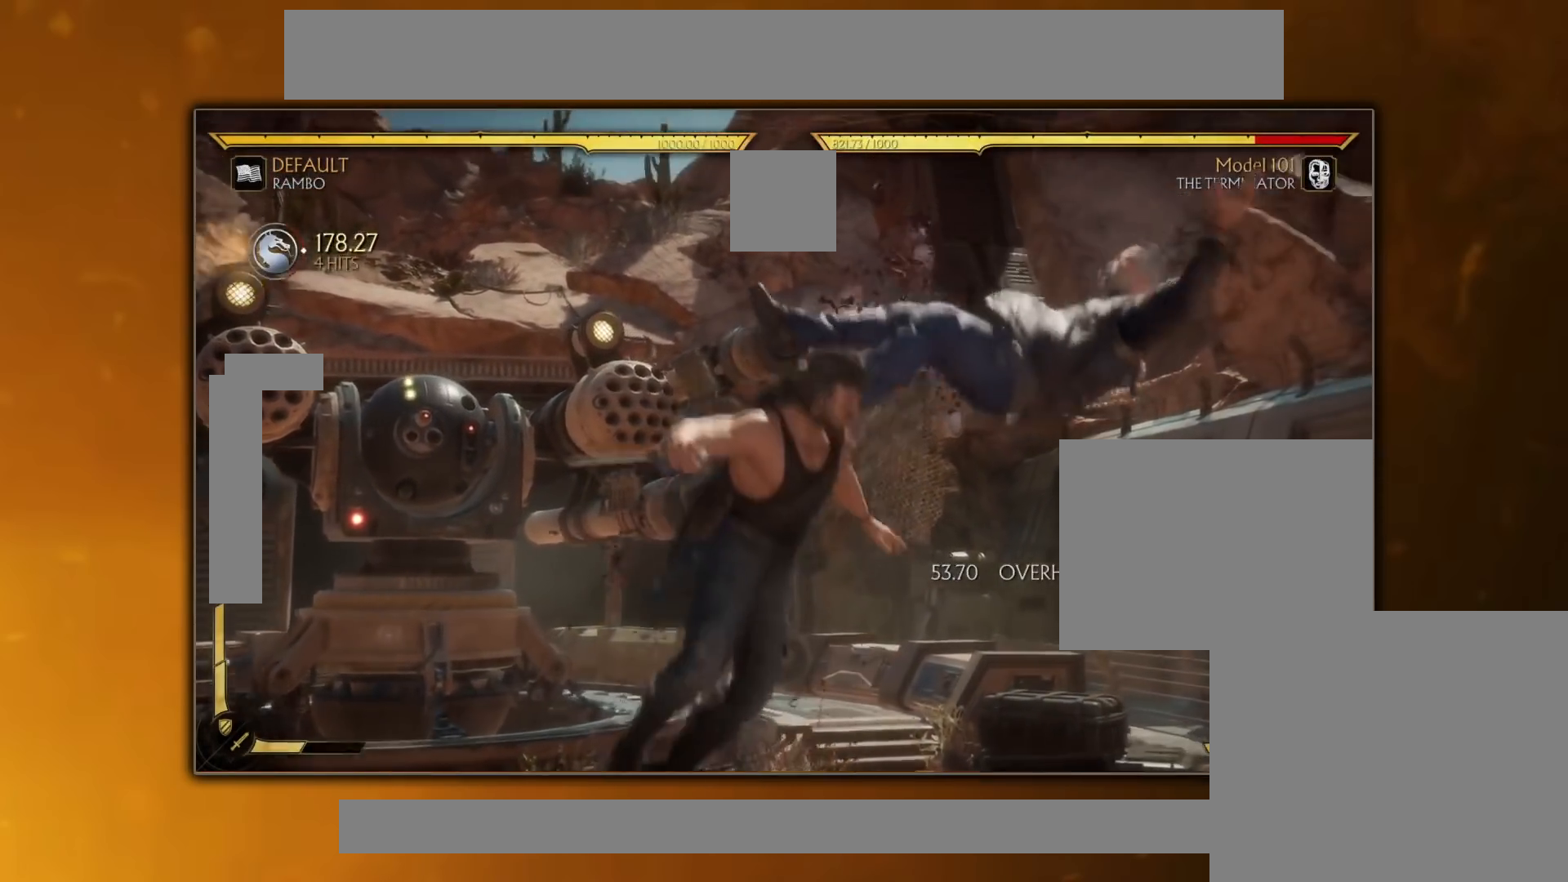
{"buttons": ["DPAD_LEFT"], "events": [[100, "TRIANGLE", "up"], [467, "DPAD_LEFT", "down"]]}
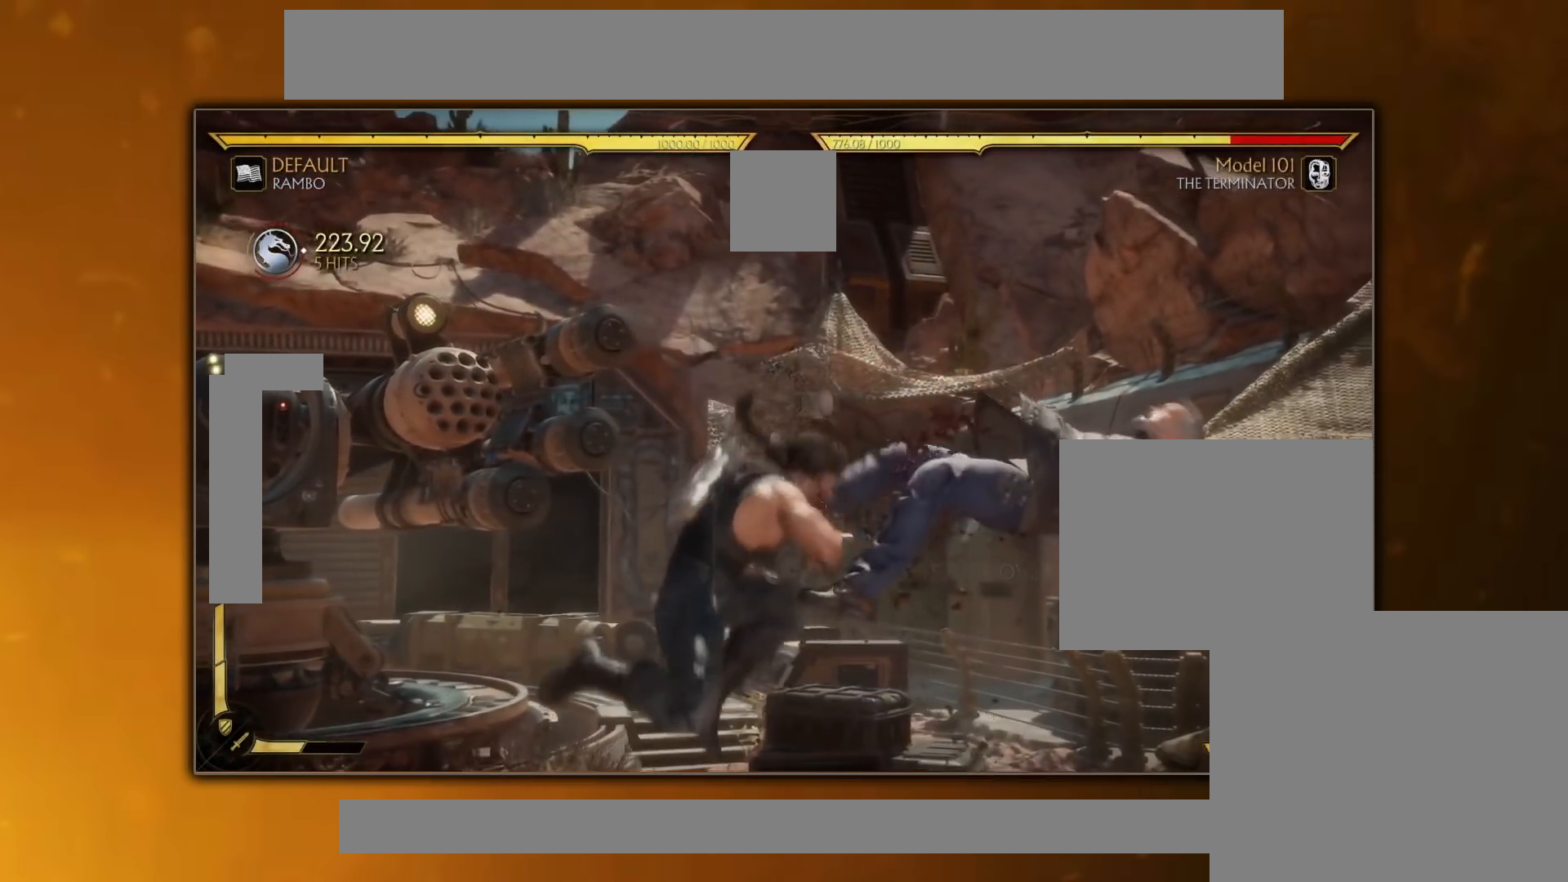
{"buttons": [], "events": [[34, "TRIANGLE", "down"], [100, "DPAD_LEFT", "up"], [100, "TRIANGLE", "up"], [200, "TRIANGLE", "down"], [284, "TRIANGLE", "up"], [384, "SQUARE", "down"], [451, "SQUARE", "up"]]}
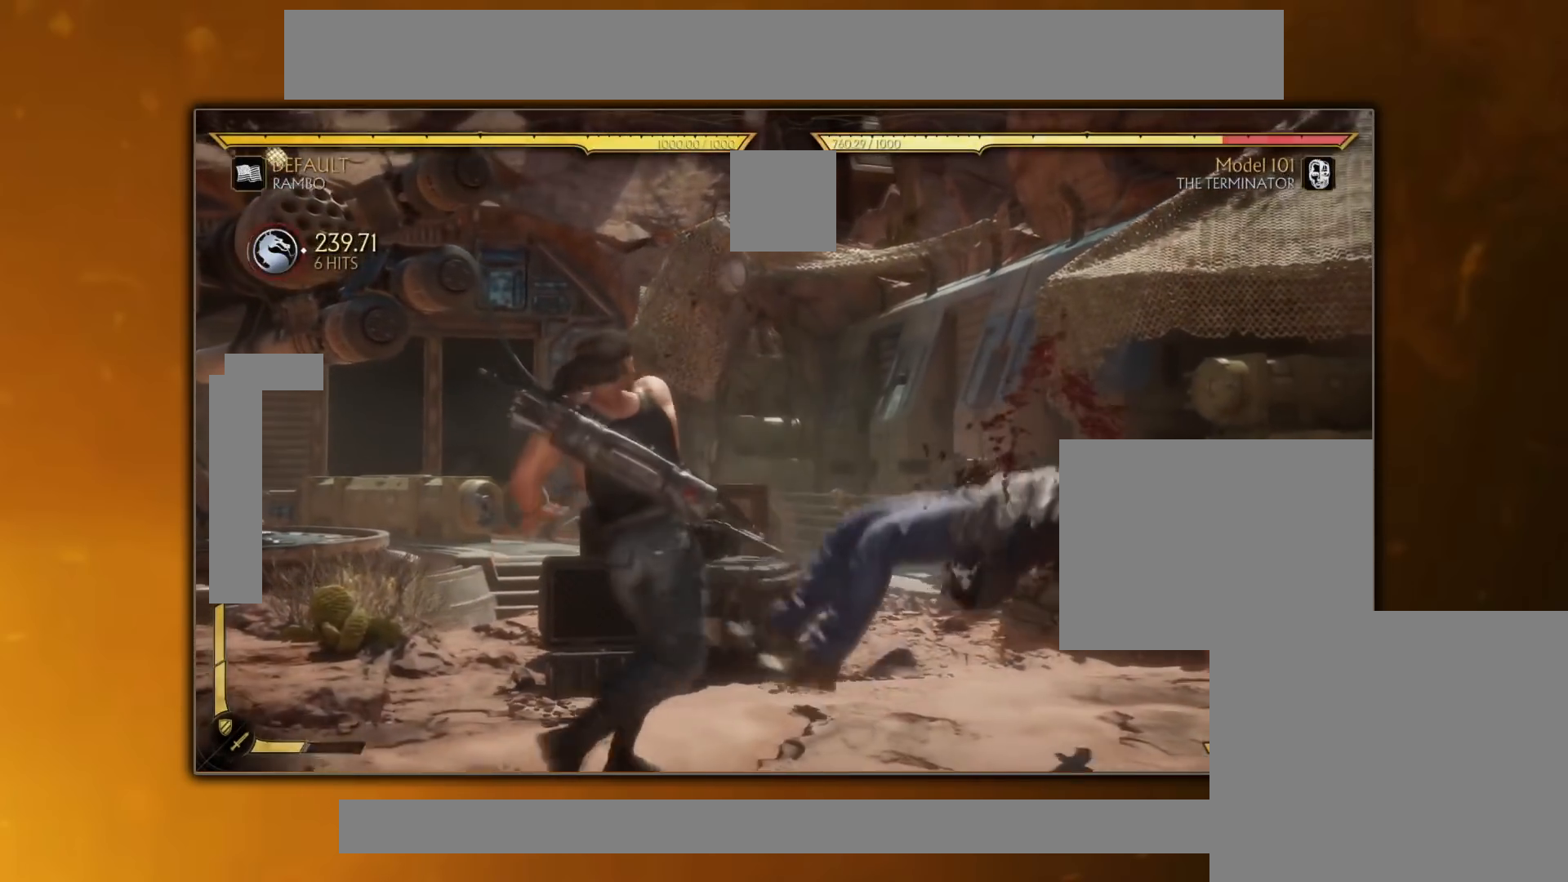
{"buttons": ["SQUARE"], "events": [[167, "DPAD_DOWN", "down"], [250, "DPAD_DOWN", "up"], [267, "DPAD_LEFT", "down"], [333, "DPAD_LEFT", "up"], [400, "DPAD_RIGHT", "down"], [484, "DPAD_RIGHT", "up"], [484, "SQUARE", "down"]]}